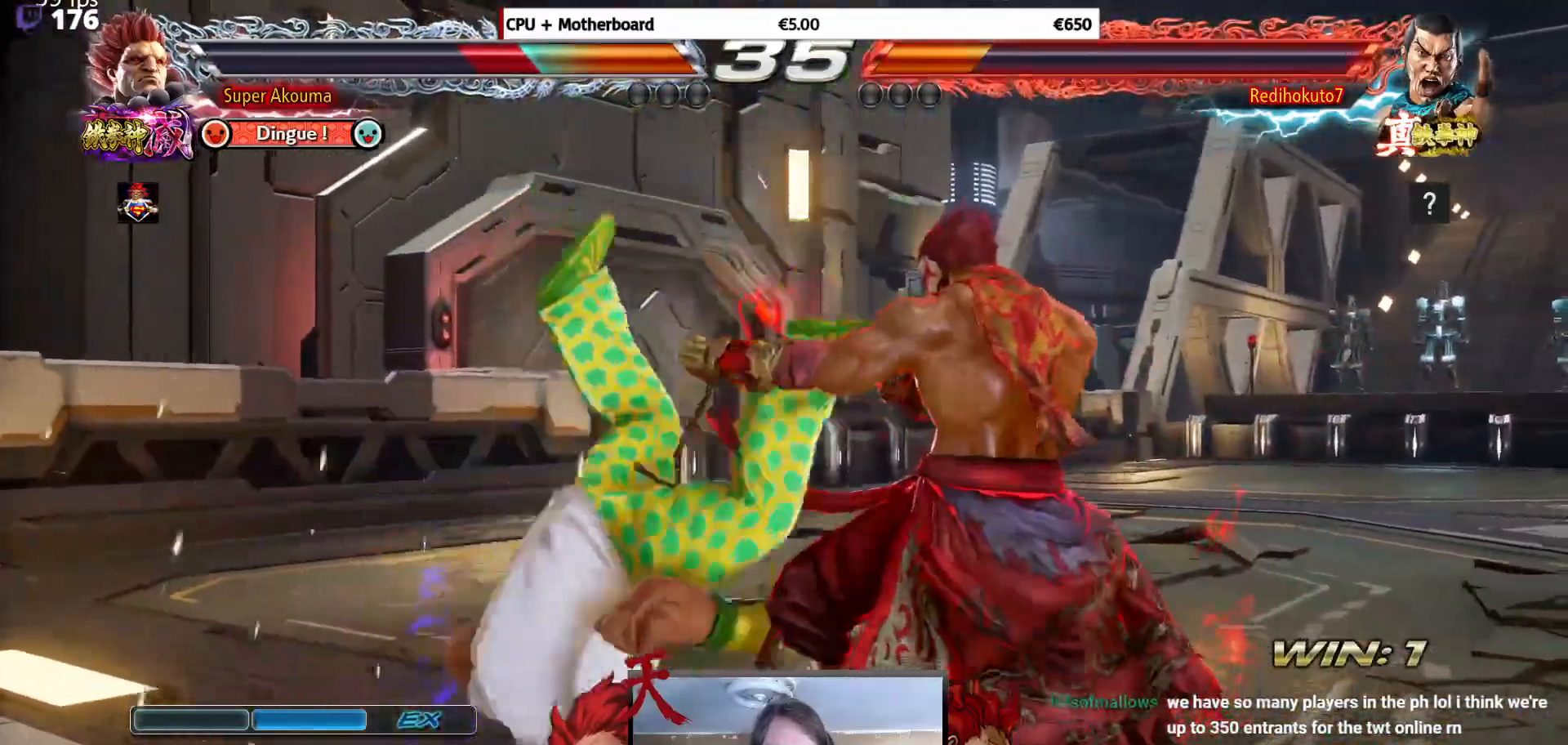
Gameplay with a controller (arcade stick); each line is a JSON object with the inputs held at the frame after it. "events" lists button and stick changes between this image and that frame as [ms after this image, input, new state], when the widget could be followed in between. Not read: L3 R3.
{"buttons": ["DPAD_LEFT"], "events": []}
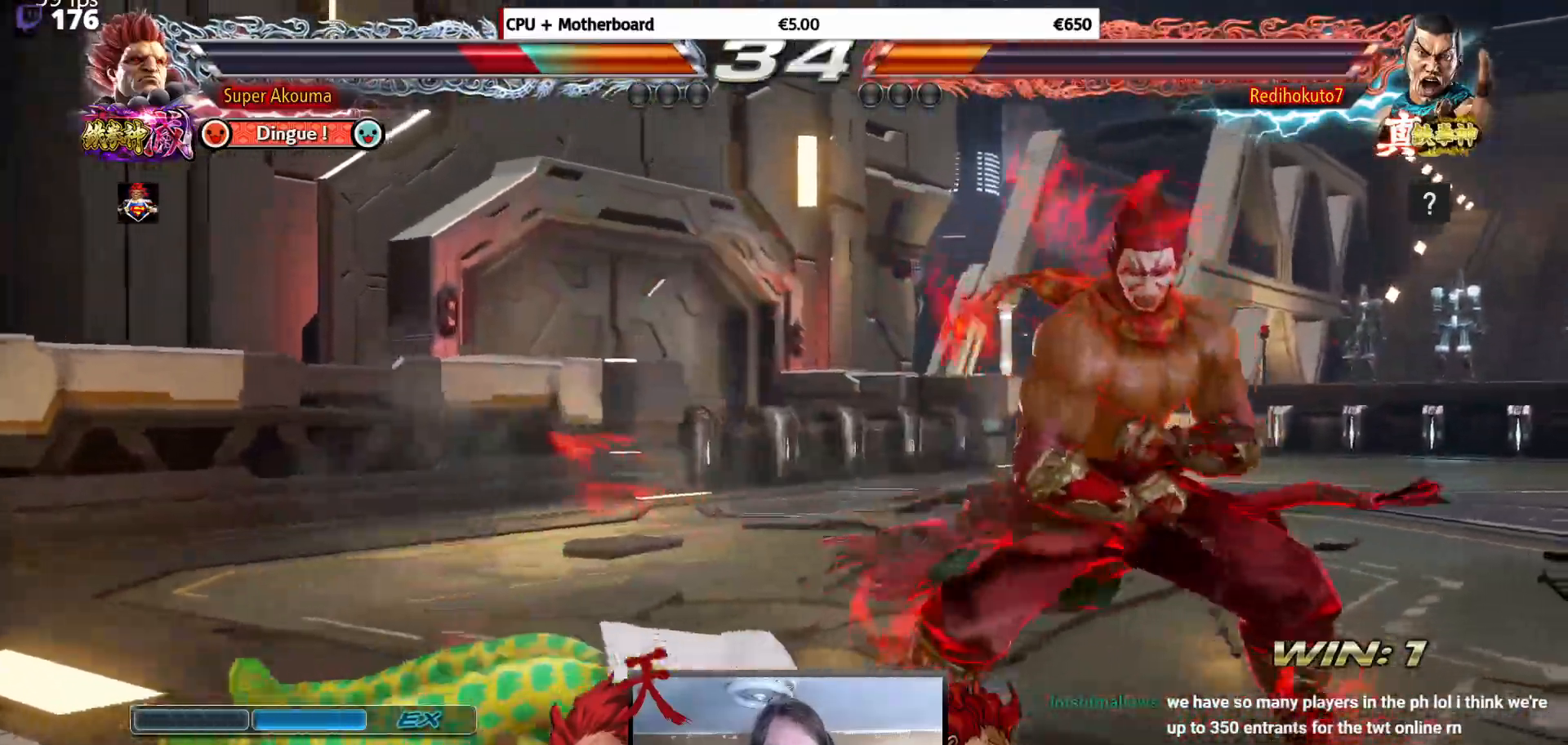
{"buttons": [], "events": [[67, "DPAD_LEFT", "up"], [351, "DPAD_LEFT", "down"], [451, "DPAD_LEFT", "up"]]}
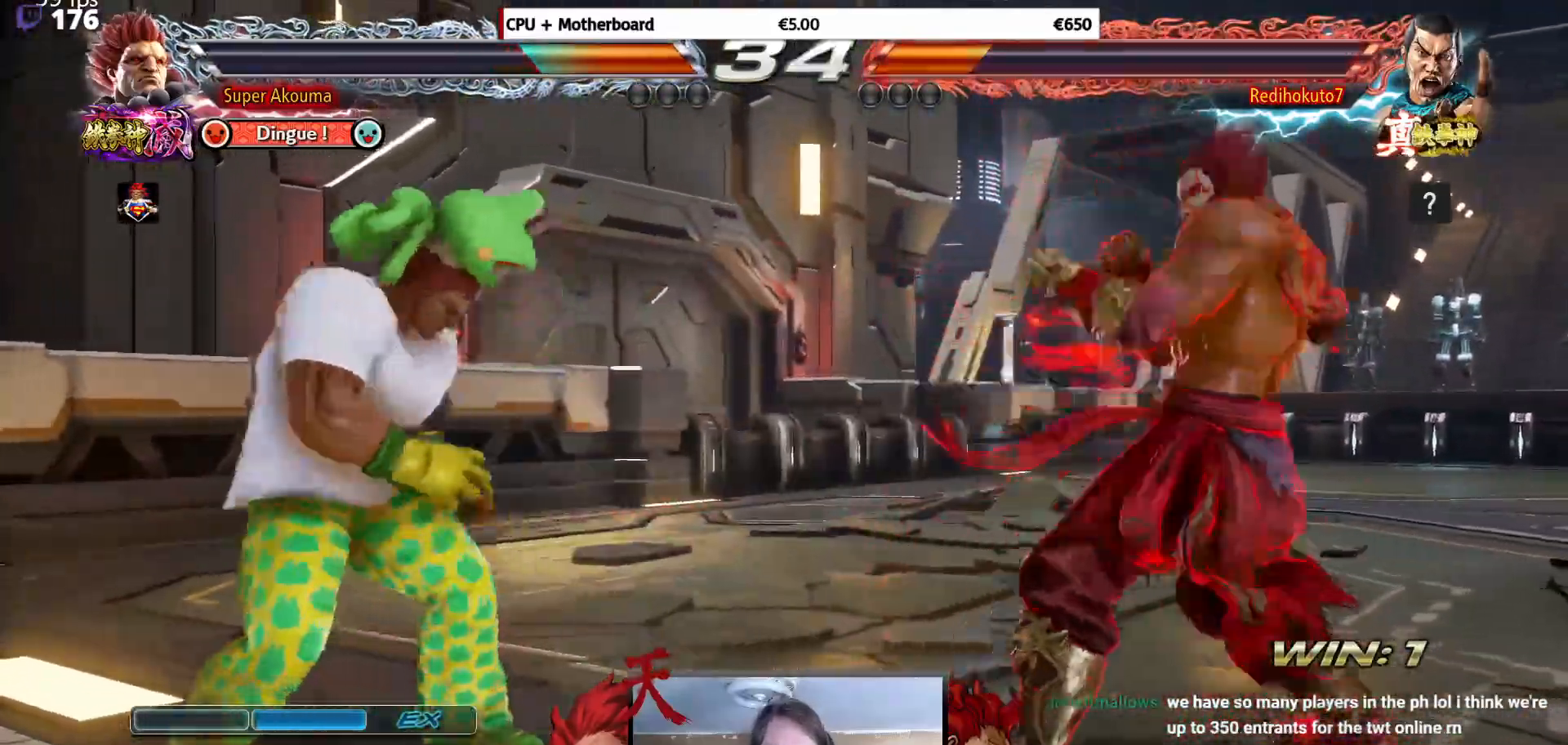
{"buttons": ["DPAD_UP"], "events": [[16, "DPAD_LEFT", "down"], [250, "DPAD_LEFT", "up"], [250, "DPAD_UP", "down"], [350, "DPAD_UP", "up"], [434, "DPAD_UP", "down"]]}
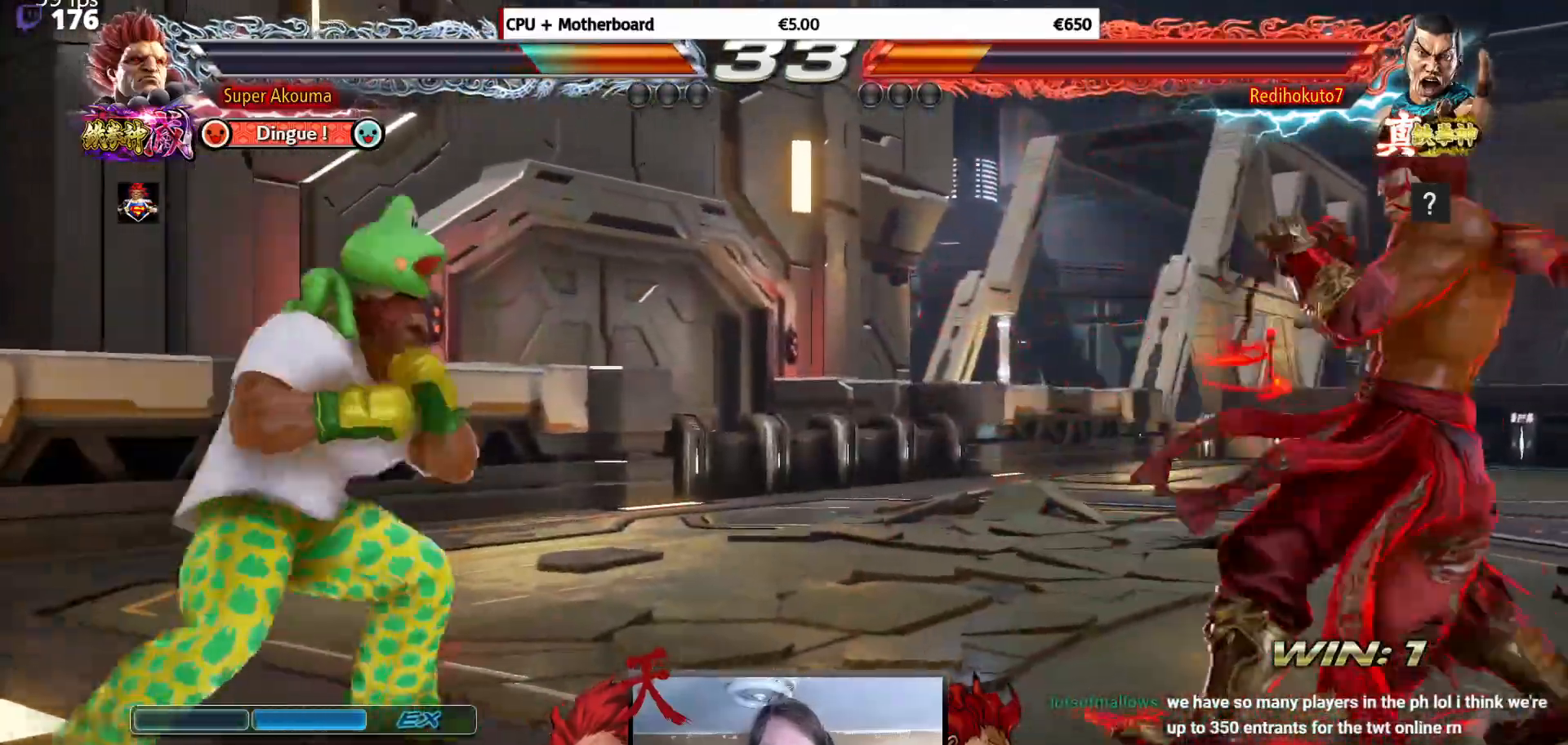
{"buttons": ["DPAD_LEFT"], "events": [[84, "DPAD_UP", "up"], [117, "DPAD_LEFT", "down"], [184, "DPAD_LEFT", "up"], [251, "DPAD_LEFT", "down"], [367, "DPAD_LEFT", "up"], [401, "DPAD_UP", "down"], [451, "DPAD_LEFT", "down"], [467, "DPAD_UP", "up"]]}
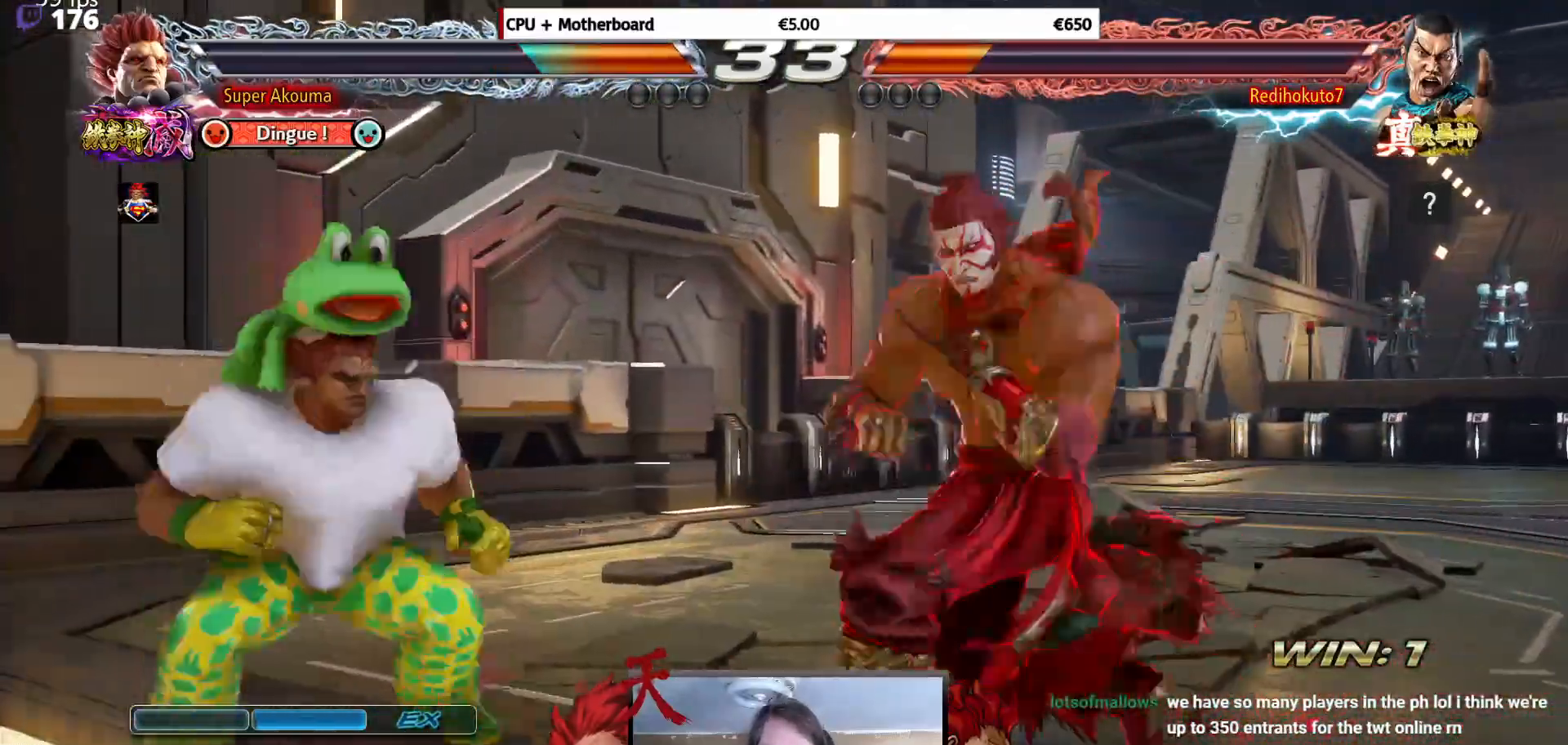
{"buttons": ["CROSS", "DPAD_RIGHT"], "events": [[133, "DPAD_LEFT", "up"], [183, "DPAD_LEFT", "down"], [384, "DPAD_LEFT", "up"], [400, "DPAD_RIGHT", "down"], [450, "CROSS", "down"]]}
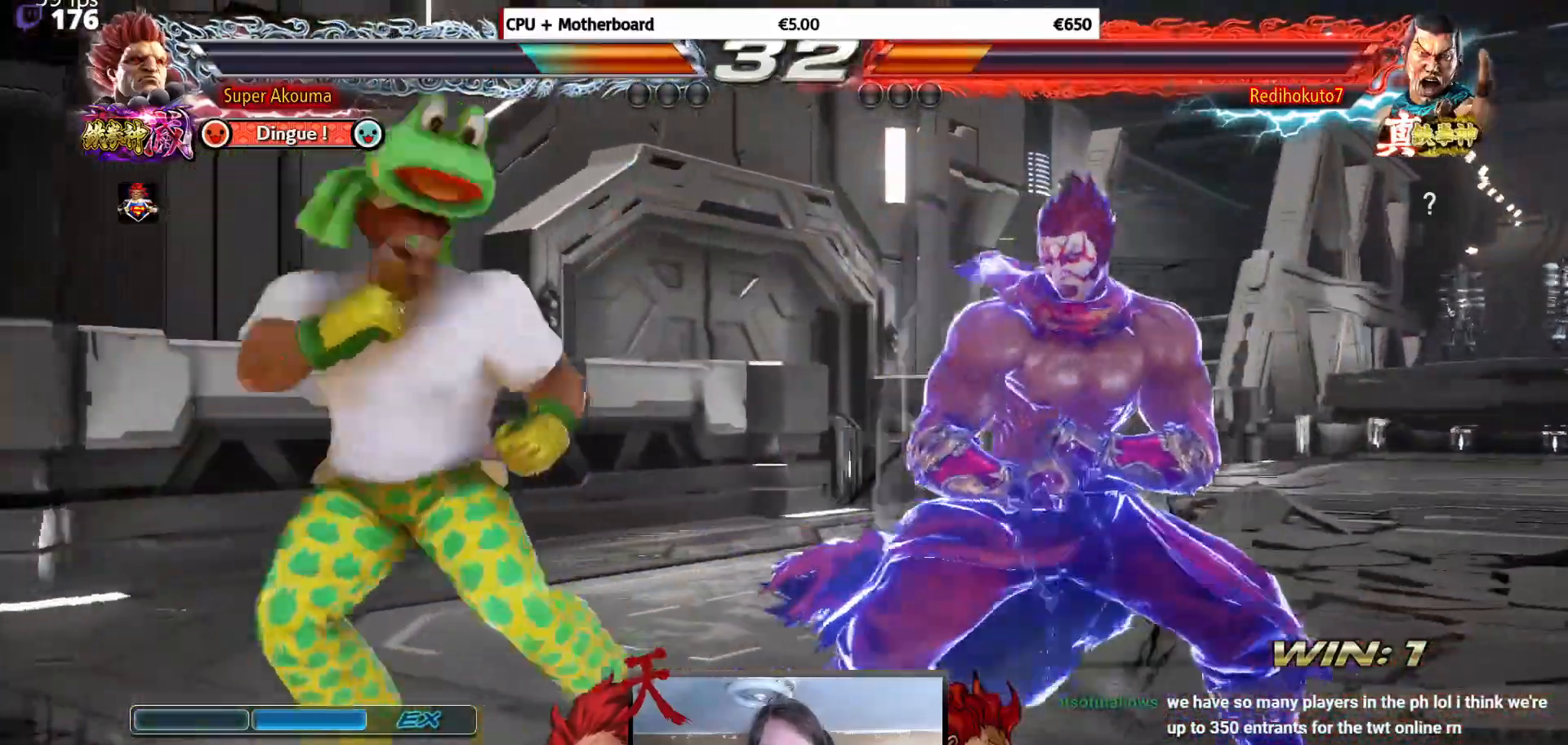
{"buttons": [], "events": [[67, "CROSS", "up"], [267, "DPAD_RIGHT", "up"]]}
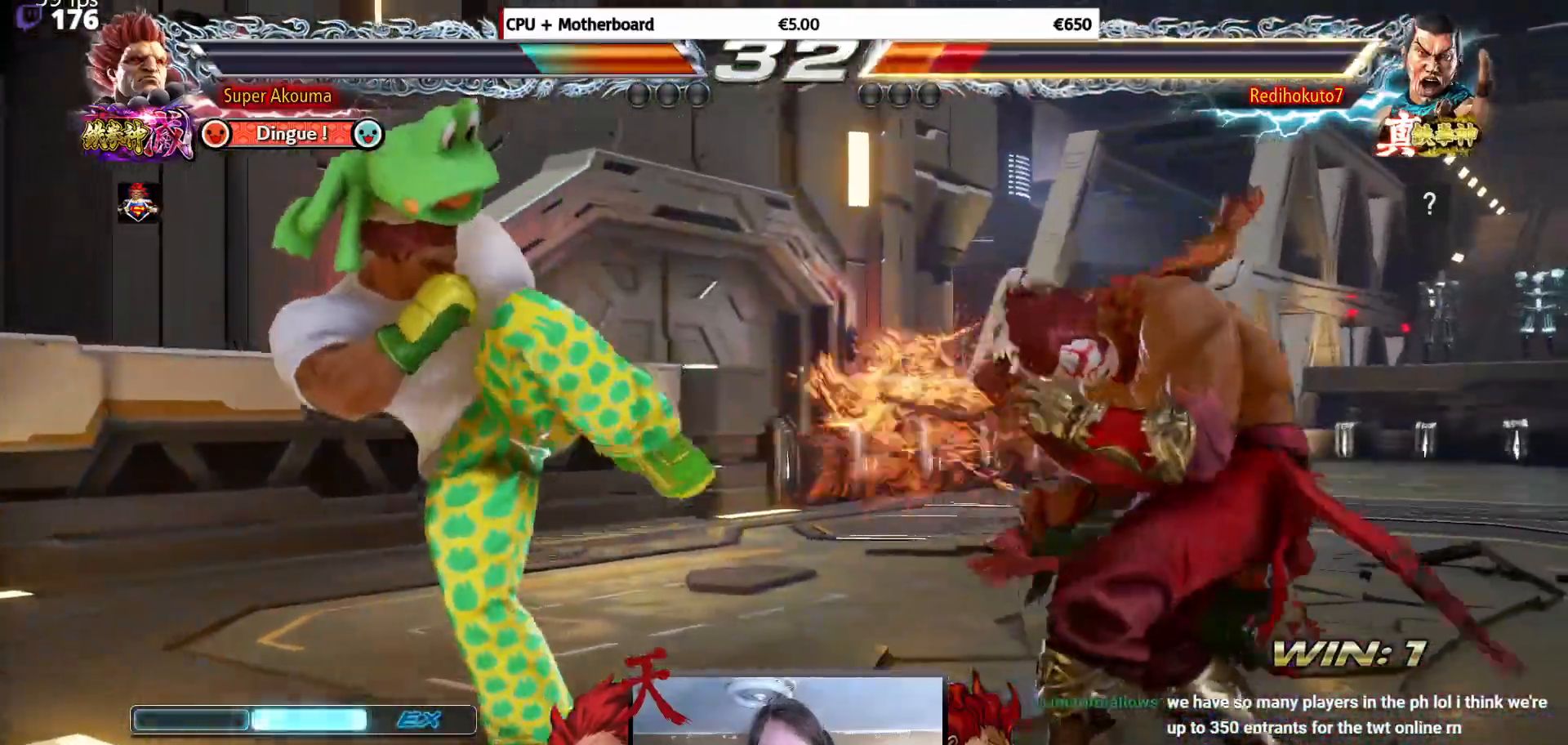
{"buttons": ["CROSS", "DPAD_RIGHT"], "events": [[67, "DPAD_RIGHT", "down"], [133, "CROSS", "down"]]}
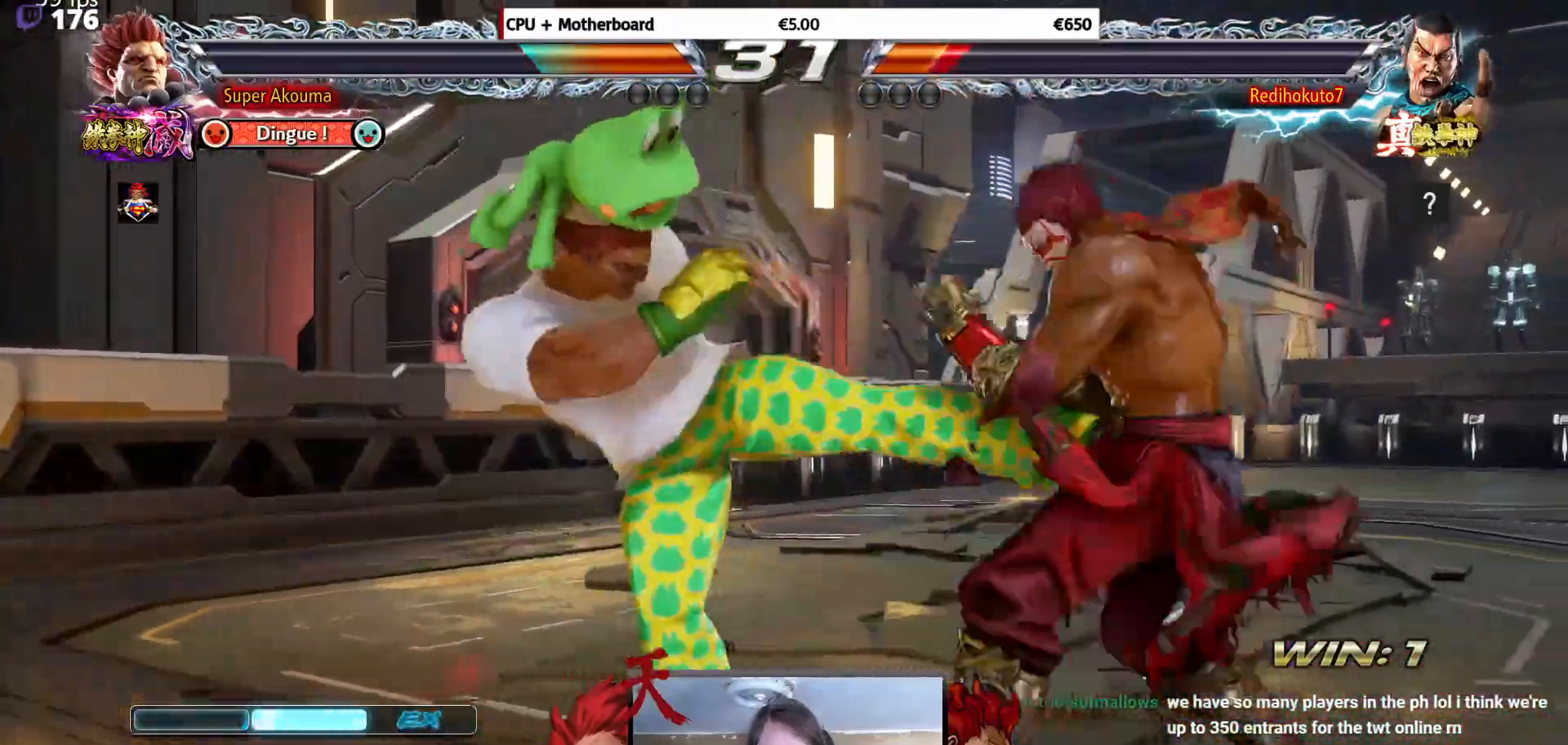
{"buttons": ["DPAD_LEFT"], "events": [[134, "DPAD_RIGHT", "up"], [167, "CROSS", "up"], [234, "DPAD_LEFT", "down"], [317, "DPAD_LEFT", "up"], [367, "DPAD_LEFT", "down"]]}
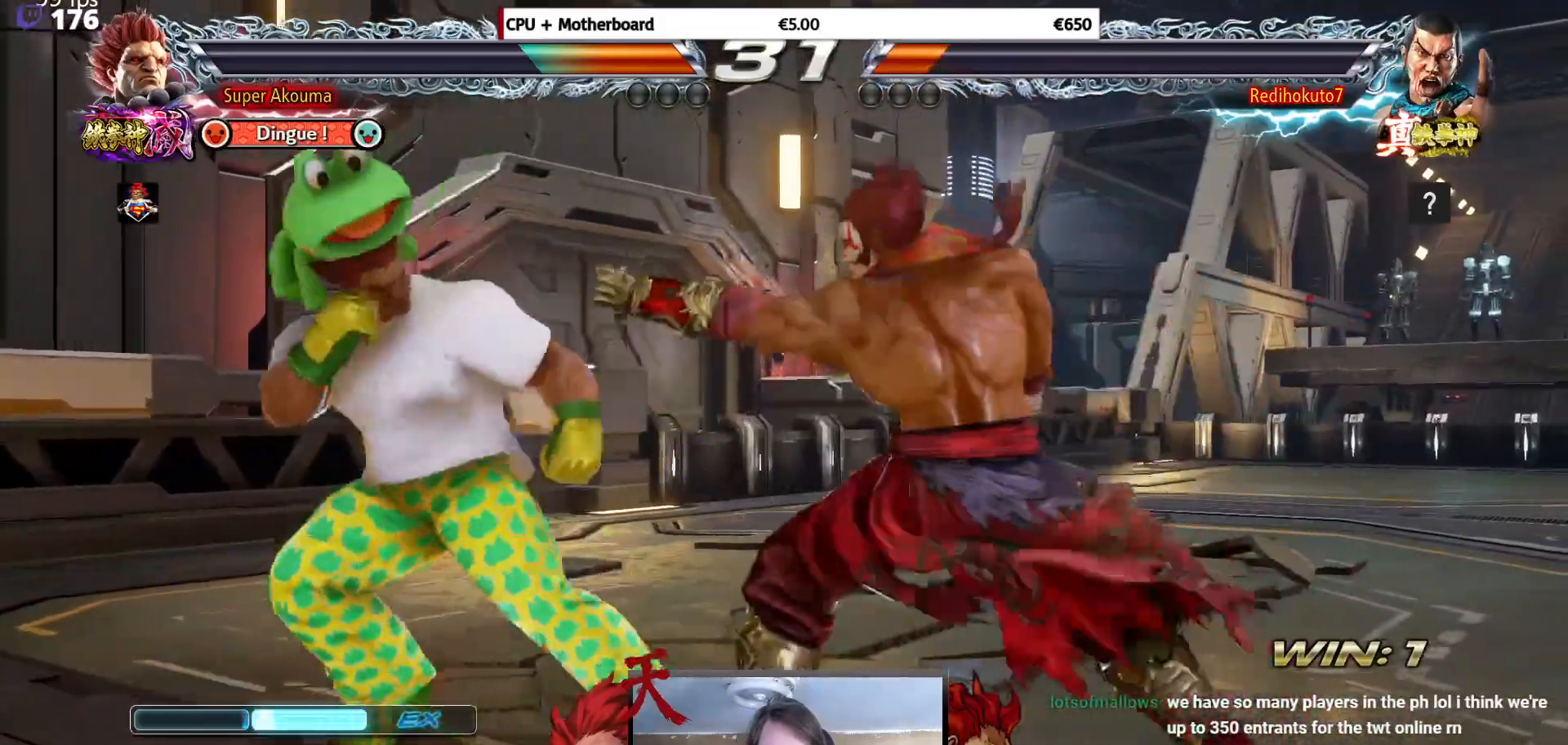
{"buttons": ["SQUARE", "DPAD_DOWN", "DPAD_RIGHT"], "events": [[133, "DPAD_DOWN", "down"], [133, "DPAD_LEFT", "up"], [133, "DPAD_RIGHT", "down"], [150, "SQUARE", "down"]]}
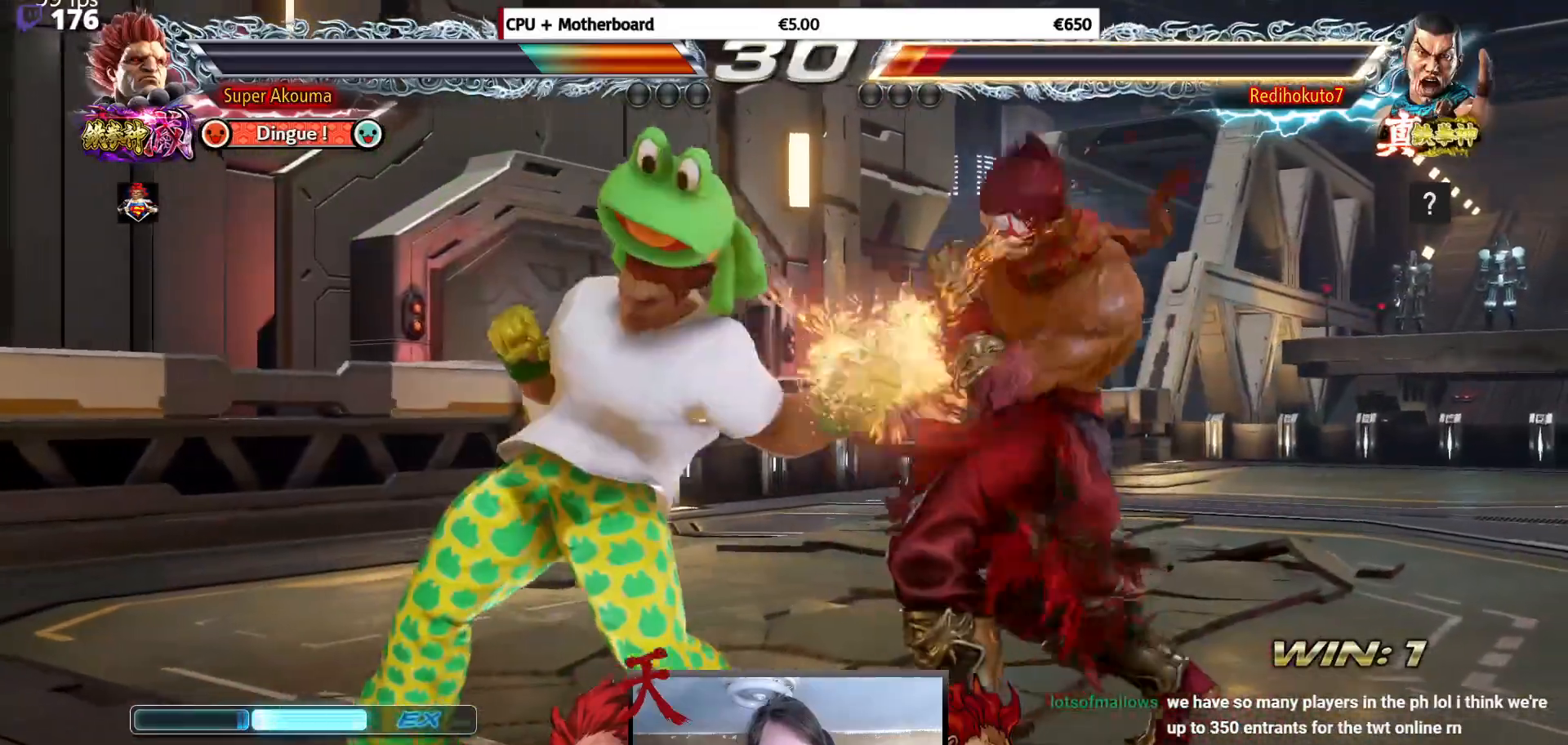
{"buttons": [], "events": [[34, "DPAD_DOWN", "up"], [67, "SQUARE", "up"], [167, "DPAD_DOWN", "down"], [217, "SQUARE", "down"], [367, "SQUARE", "up"], [484, "DPAD_DOWN", "up"], [501, "DPAD_RIGHT", "up"]]}
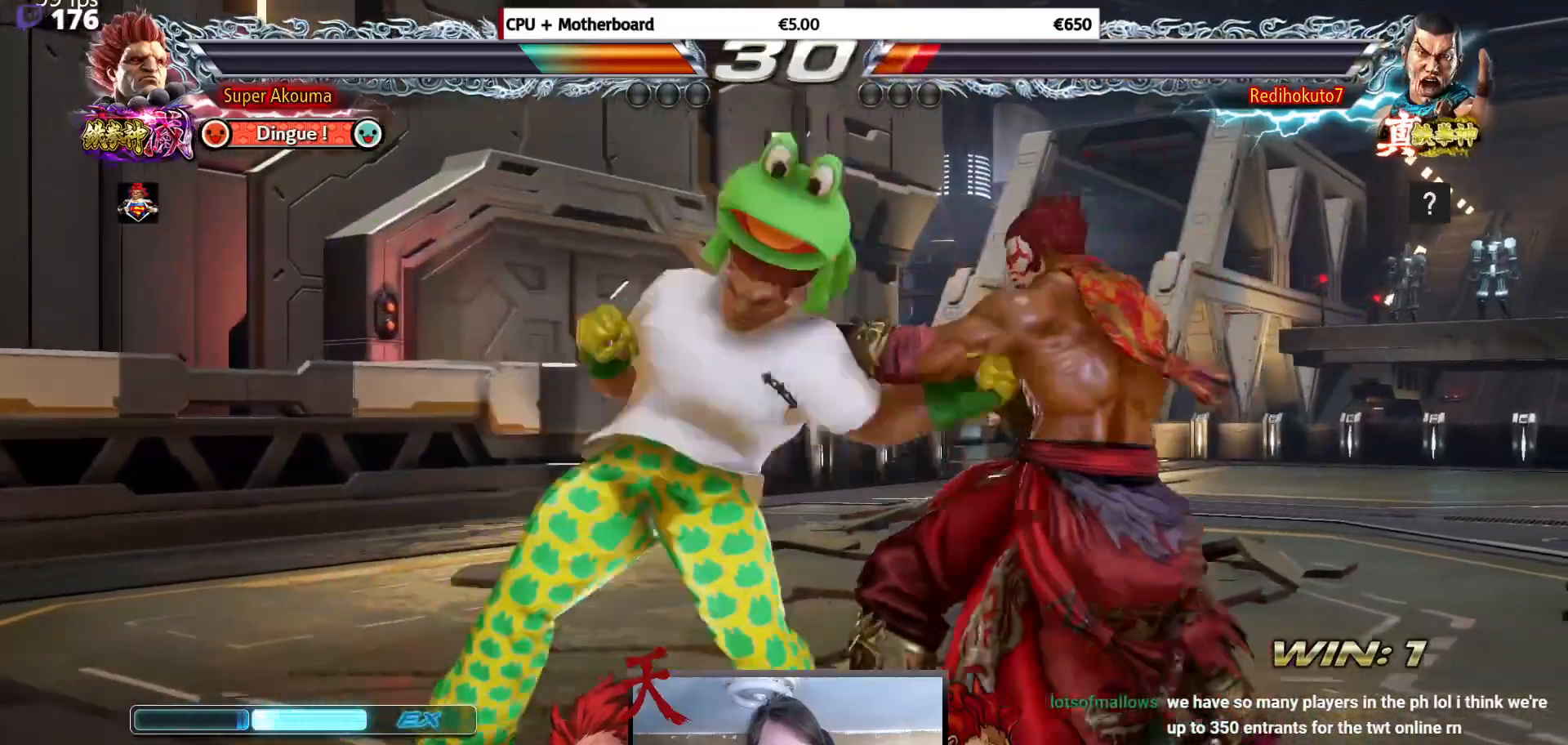
{"buttons": ["DPAD_LEFT"], "events": [[217, "DPAD_LEFT", "down"], [317, "DPAD_LEFT", "up"], [367, "DPAD_LEFT", "down"]]}
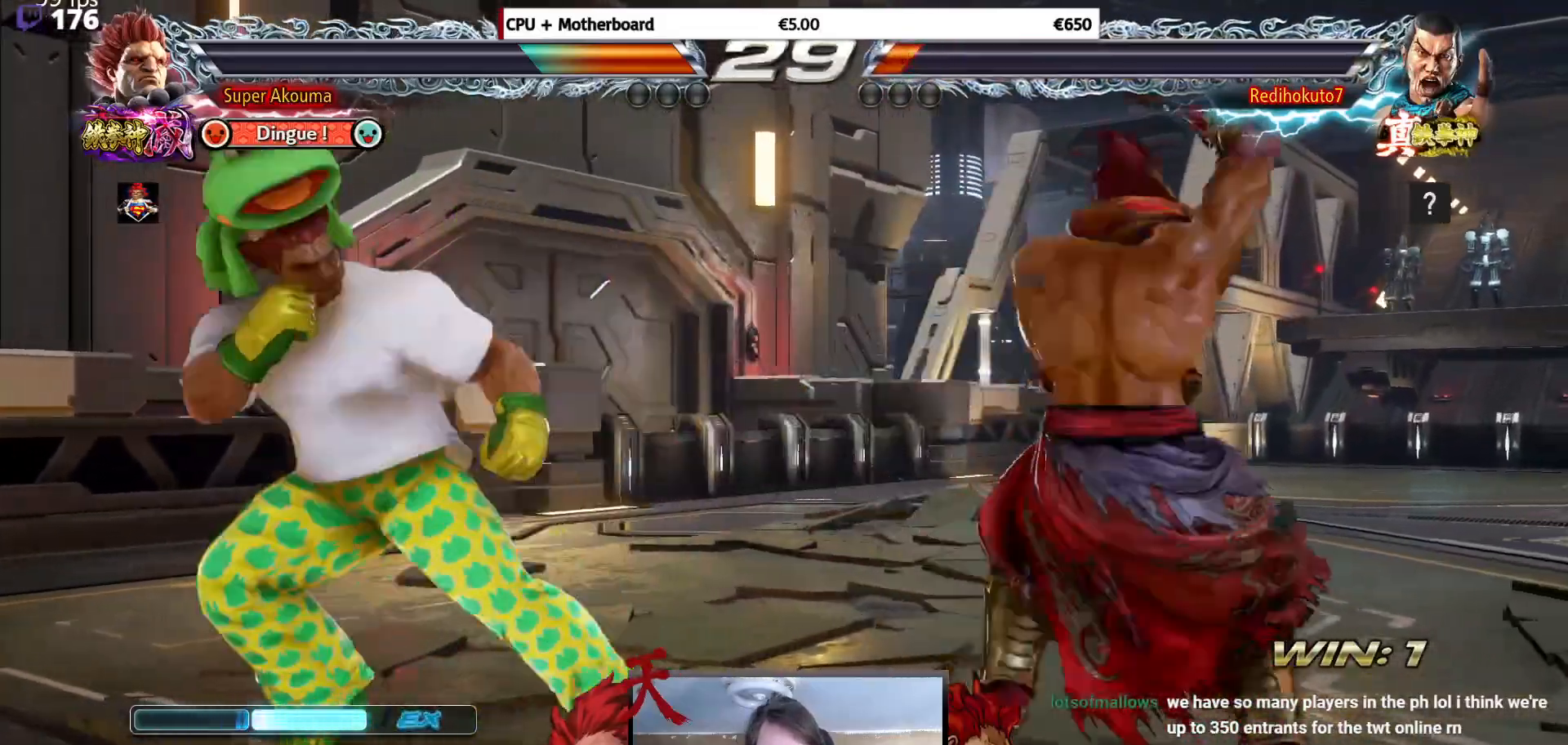
{"buttons": ["DPAD_DOWN"], "events": [[351, "DPAD_LEFT", "up"], [367, "DPAD_DOWN", "down"], [401, "TRIANGLE", "down"], [501, "TRIANGLE", "up"]]}
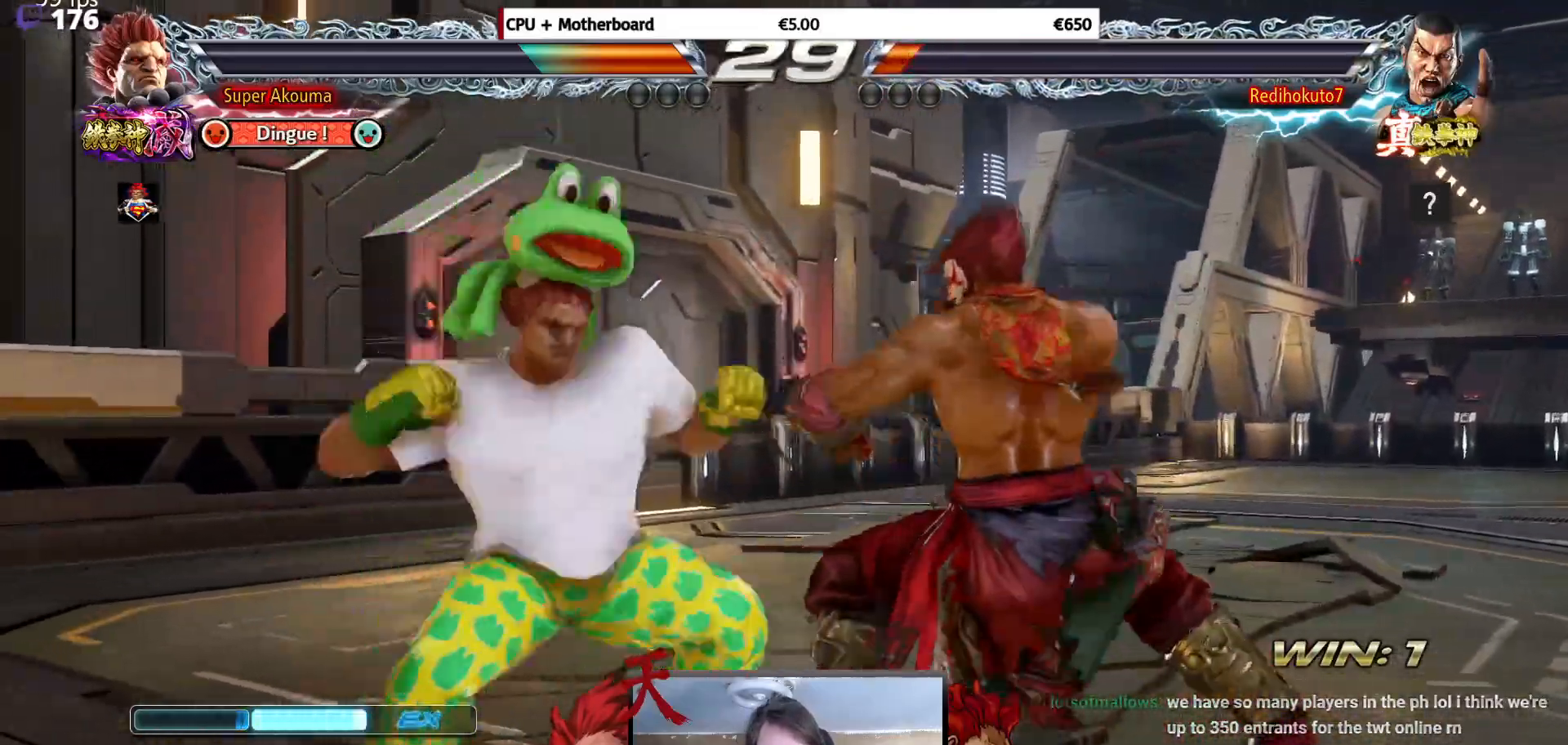
{"buttons": ["CIRCLE", "DPAD_DOWN"], "events": [[83, "DPAD_DOWN", "up"], [367, "DPAD_DOWN", "down"], [400, "DPAD_RIGHT", "down"], [417, "DPAD_RIGHT", "up"], [467, "CIRCLE", "down"]]}
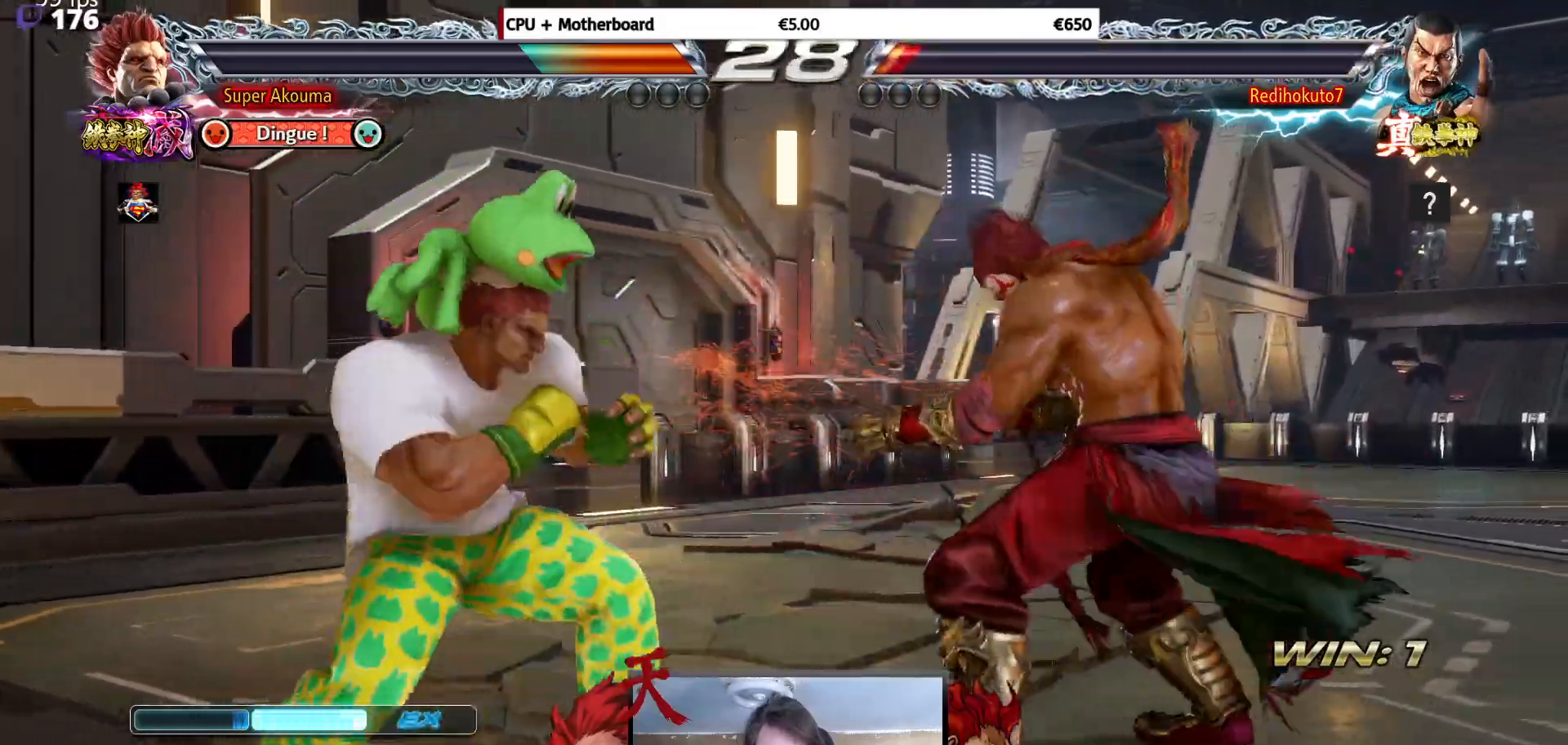
{"buttons": ["CIRCLE", "DPAD_DOWN"], "events": []}
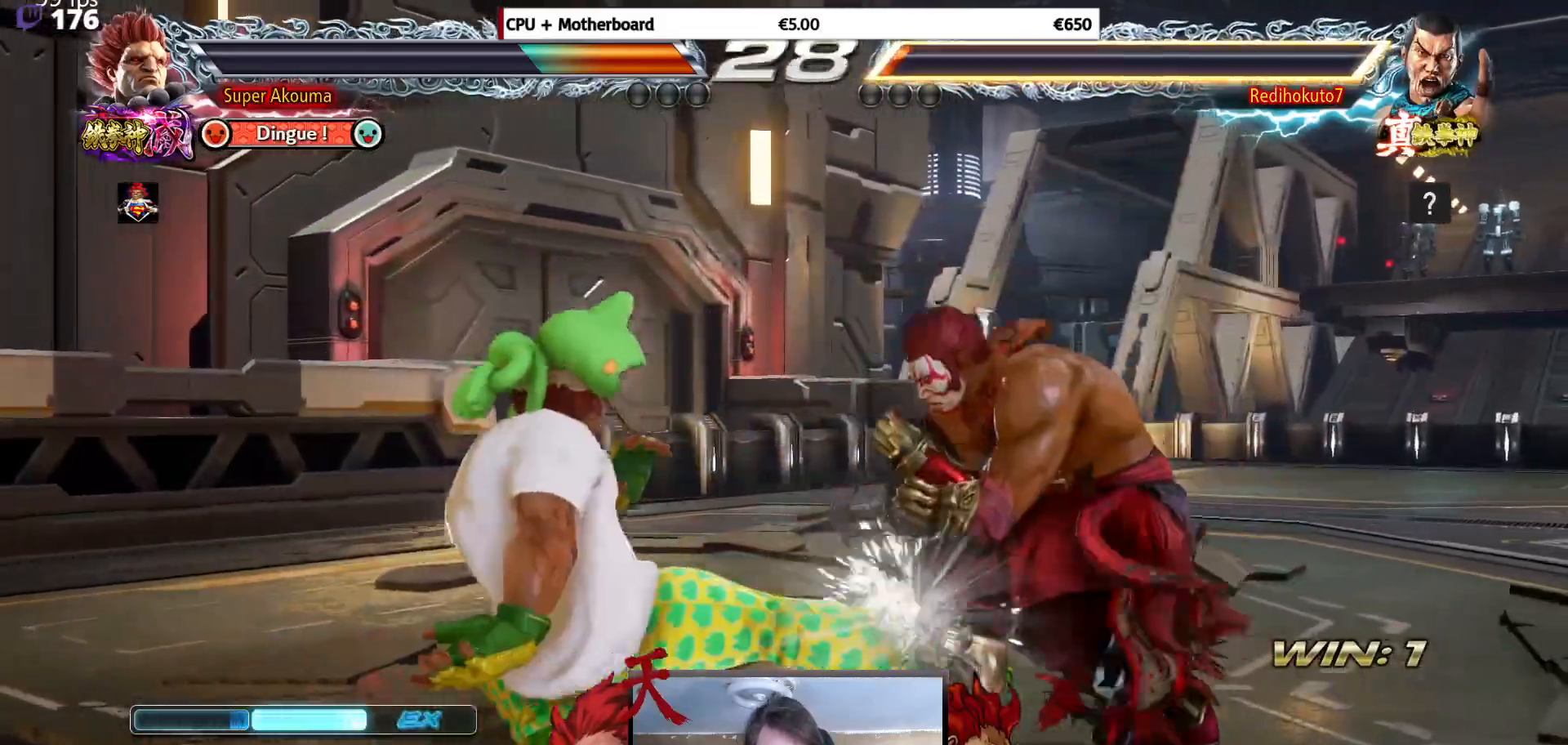
{"buttons": ["DPAD_LEFT"], "events": [[200, "DPAD_LEFT", "down"], [217, "DPAD_DOWN", "up"], [267, "CIRCLE", "up"]]}
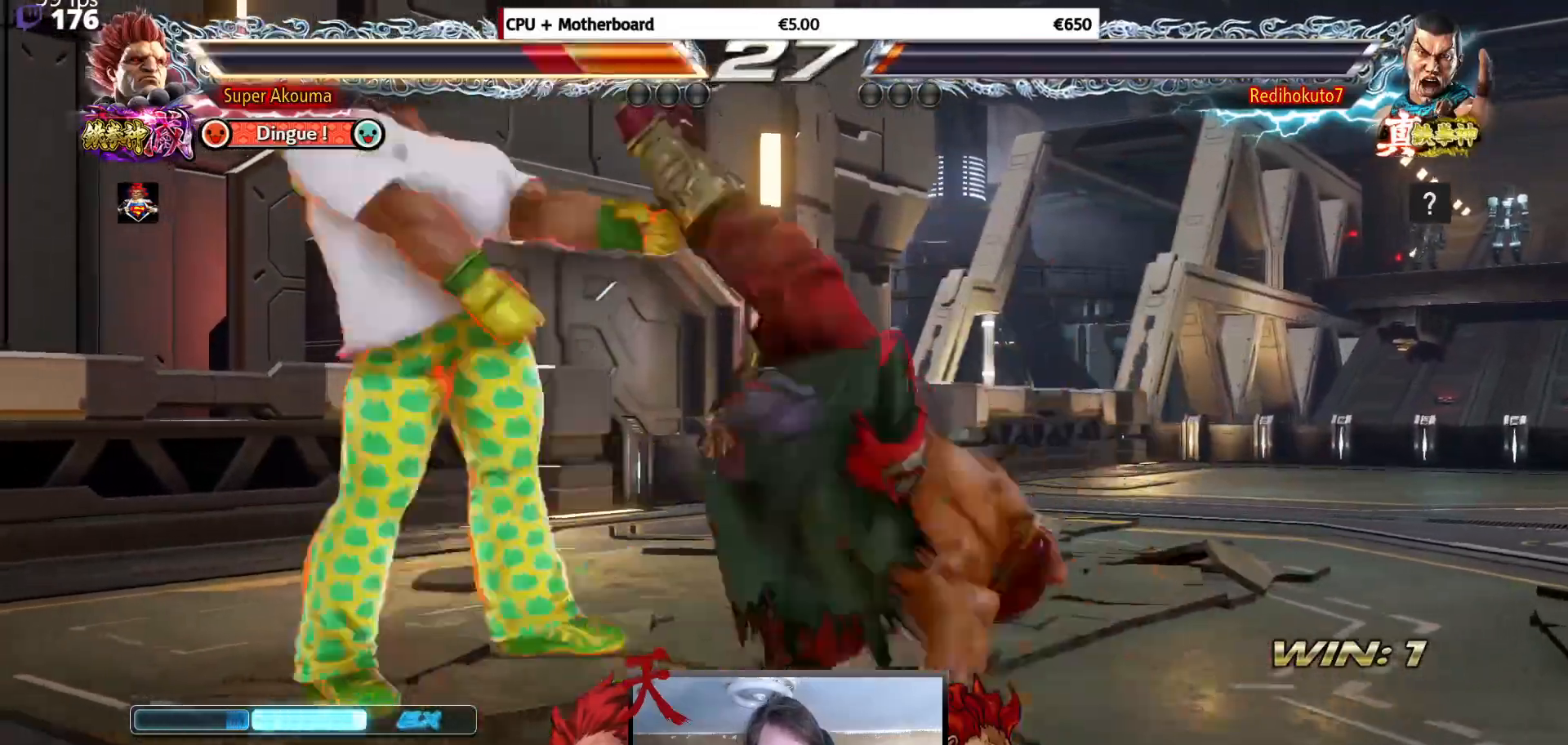
{"buttons": ["DPAD_LEFT"], "events": []}
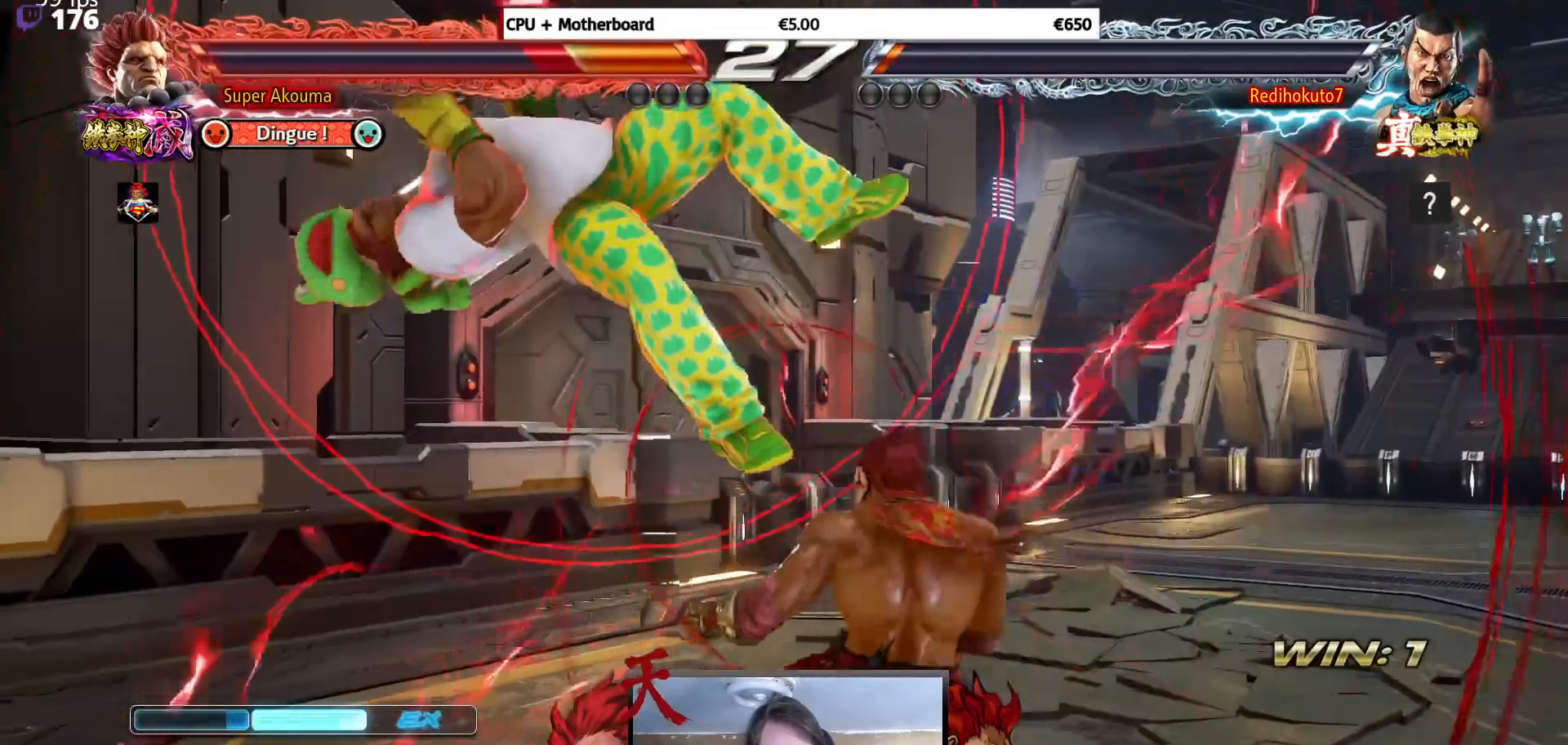
{"buttons": ["DPAD_LEFT"], "events": [[150, "CROSS", "down"], [233, "SQUARE", "down"], [267, "TRIANGLE", "down"], [367, "CROSS", "up"], [484, "SQUARE", "up"], [484, "TRIANGLE", "up"]]}
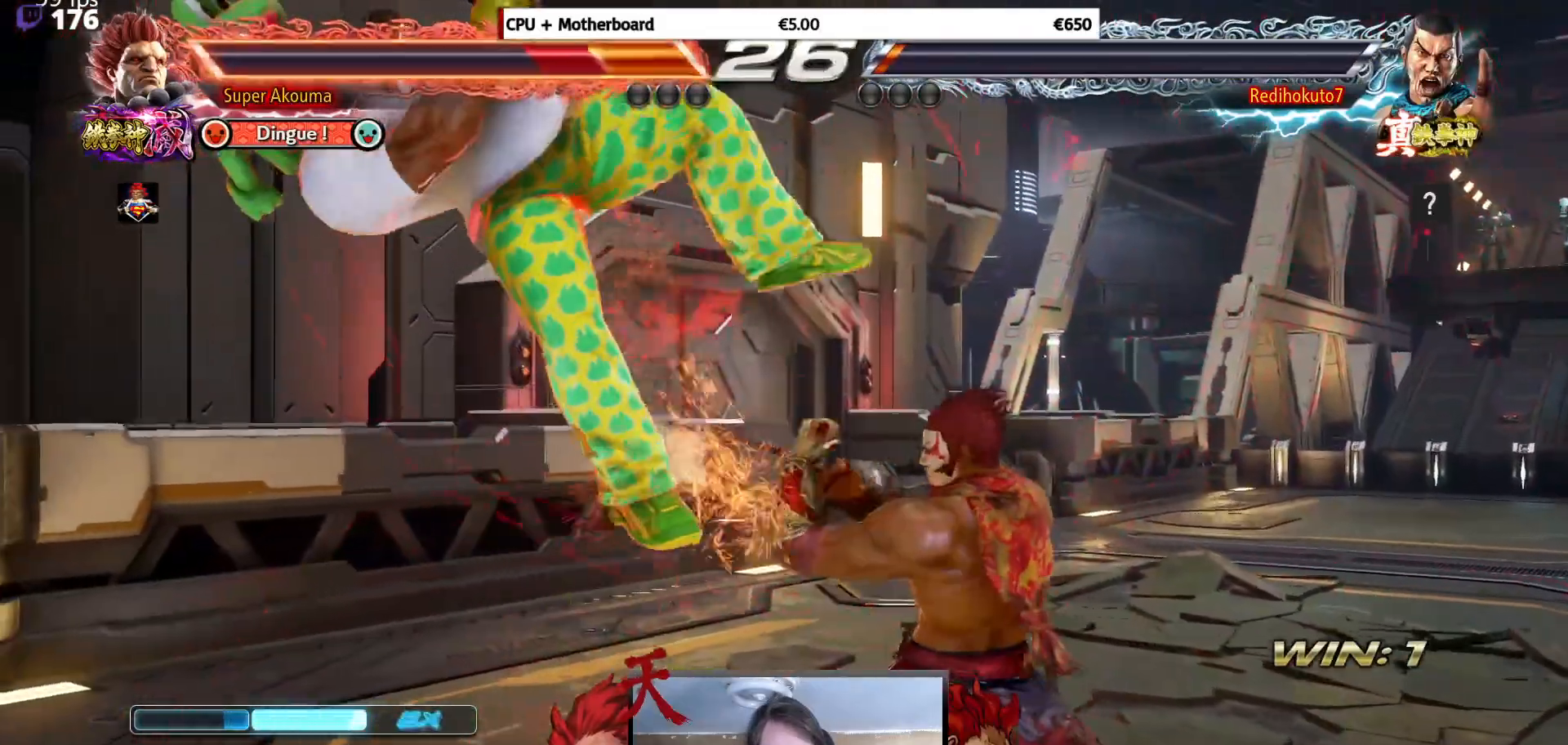
{"buttons": ["DPAD_LEFT"], "events": [[34, "CROSS", "down"], [150, "SQUARE", "down"], [150, "TRIANGLE", "down"], [251, "CROSS", "up"], [334, "SQUARE", "up"], [334, "TRIANGLE", "up"]]}
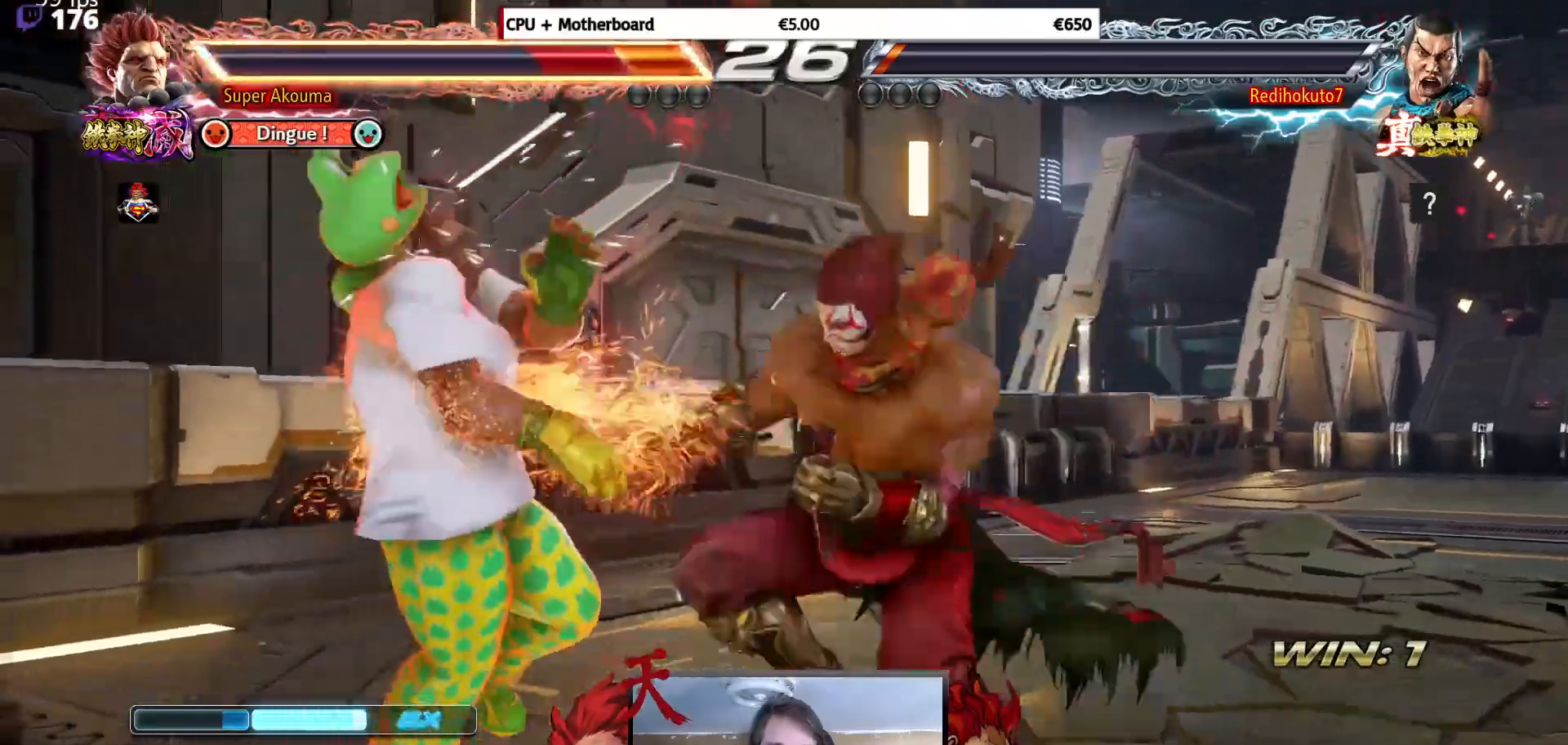
{"buttons": [], "events": [[484, "DPAD_LEFT", "up"]]}
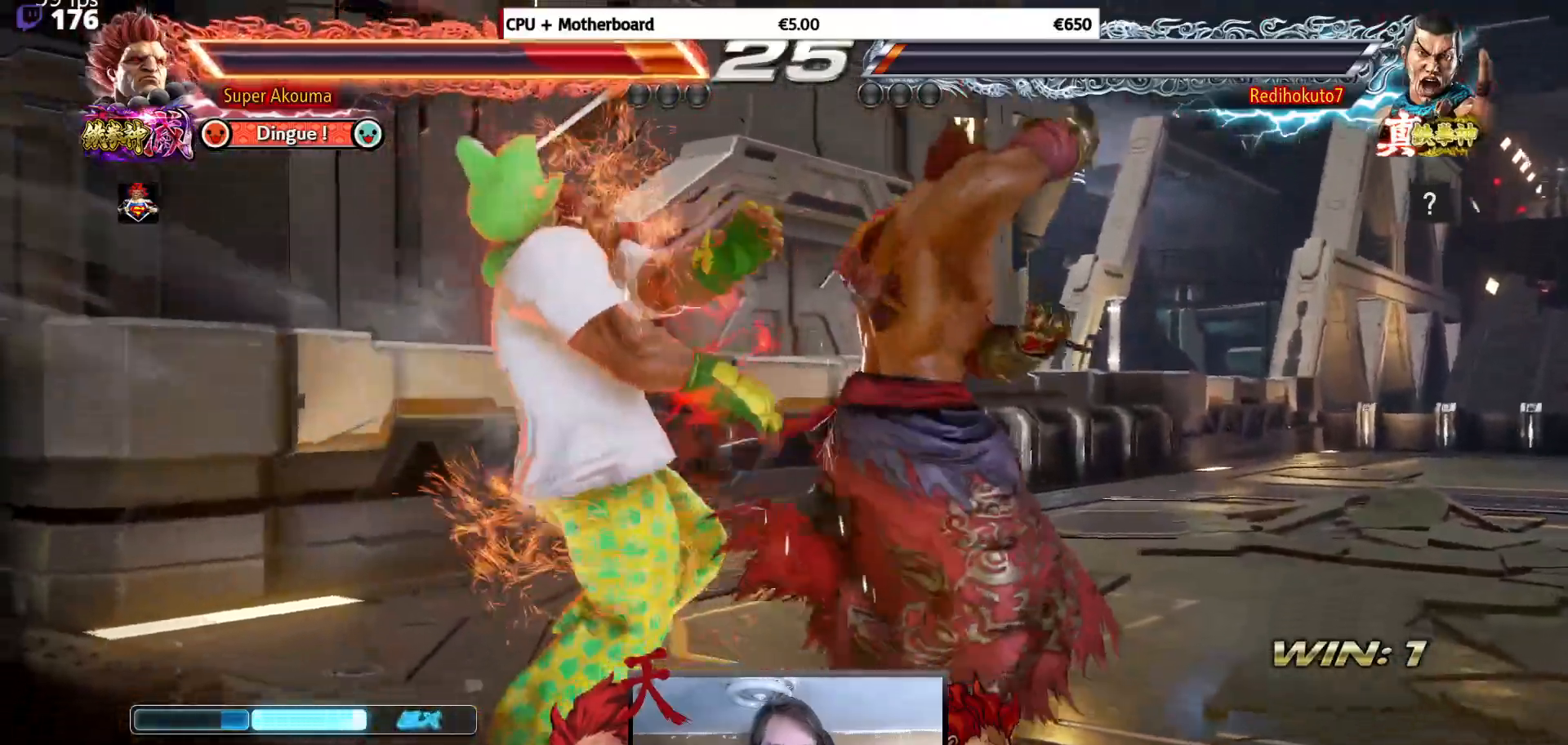
{"buttons": ["DPAD_LEFT"], "events": [[267, "DPAD_LEFT", "down"]]}
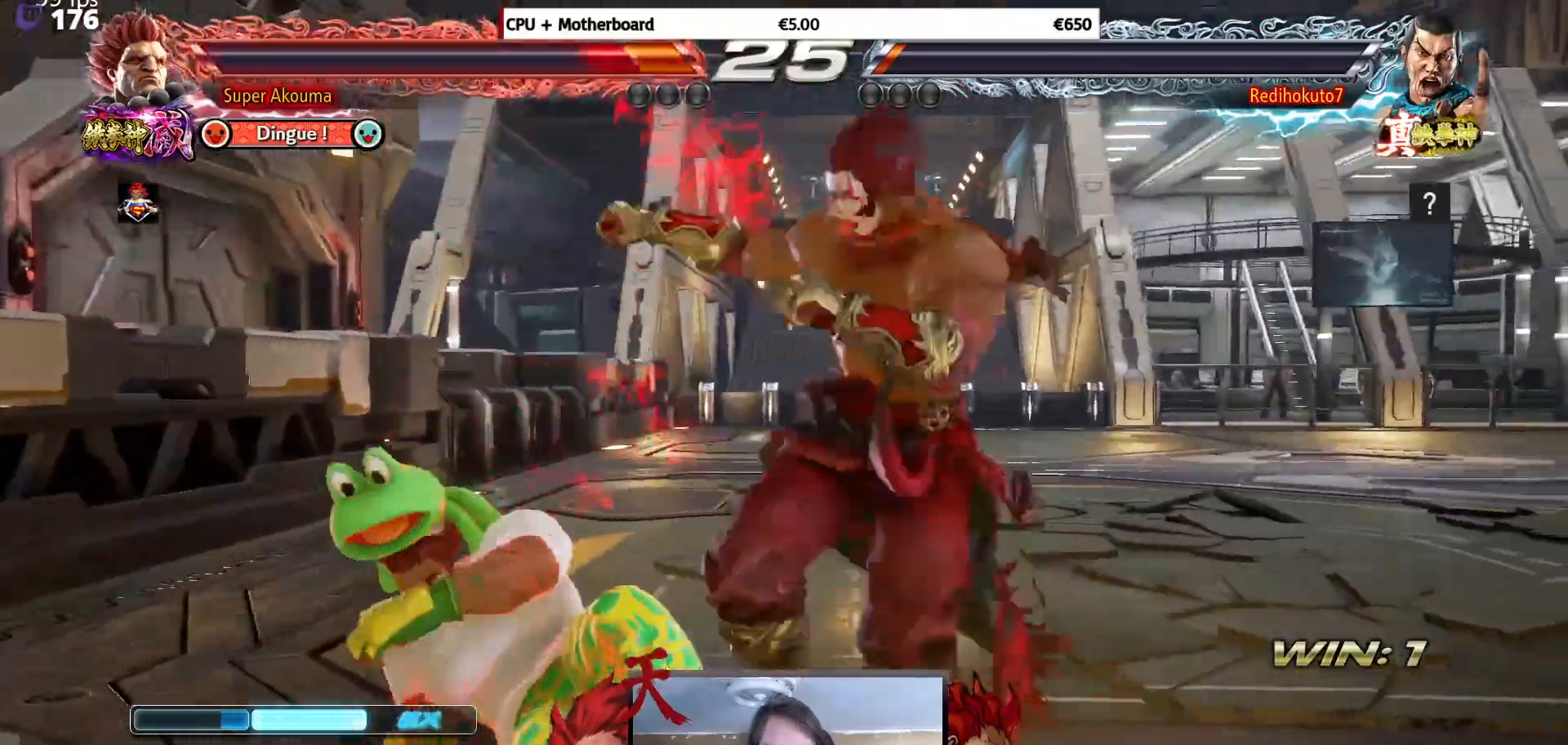
{"buttons": ["DPAD_DOWN", "DPAD_LEFT"], "events": [[283, "DPAD_DOWN", "down"]]}
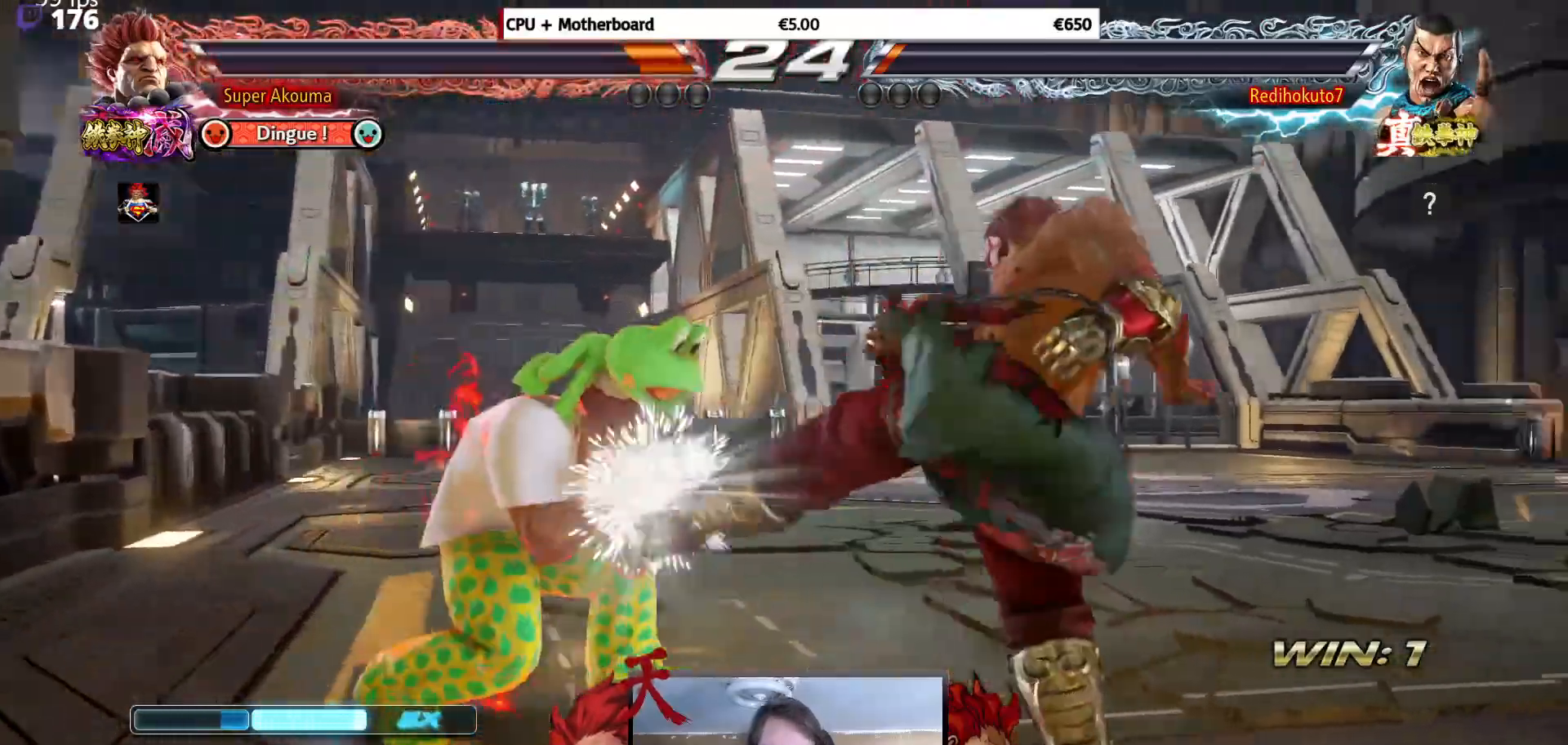
{"buttons": [], "events": [[100, "DPAD_DOWN", "up"], [251, "CIRCLE", "down"], [251, "DPAD_LEFT", "up"], [334, "CIRCLE", "up"]]}
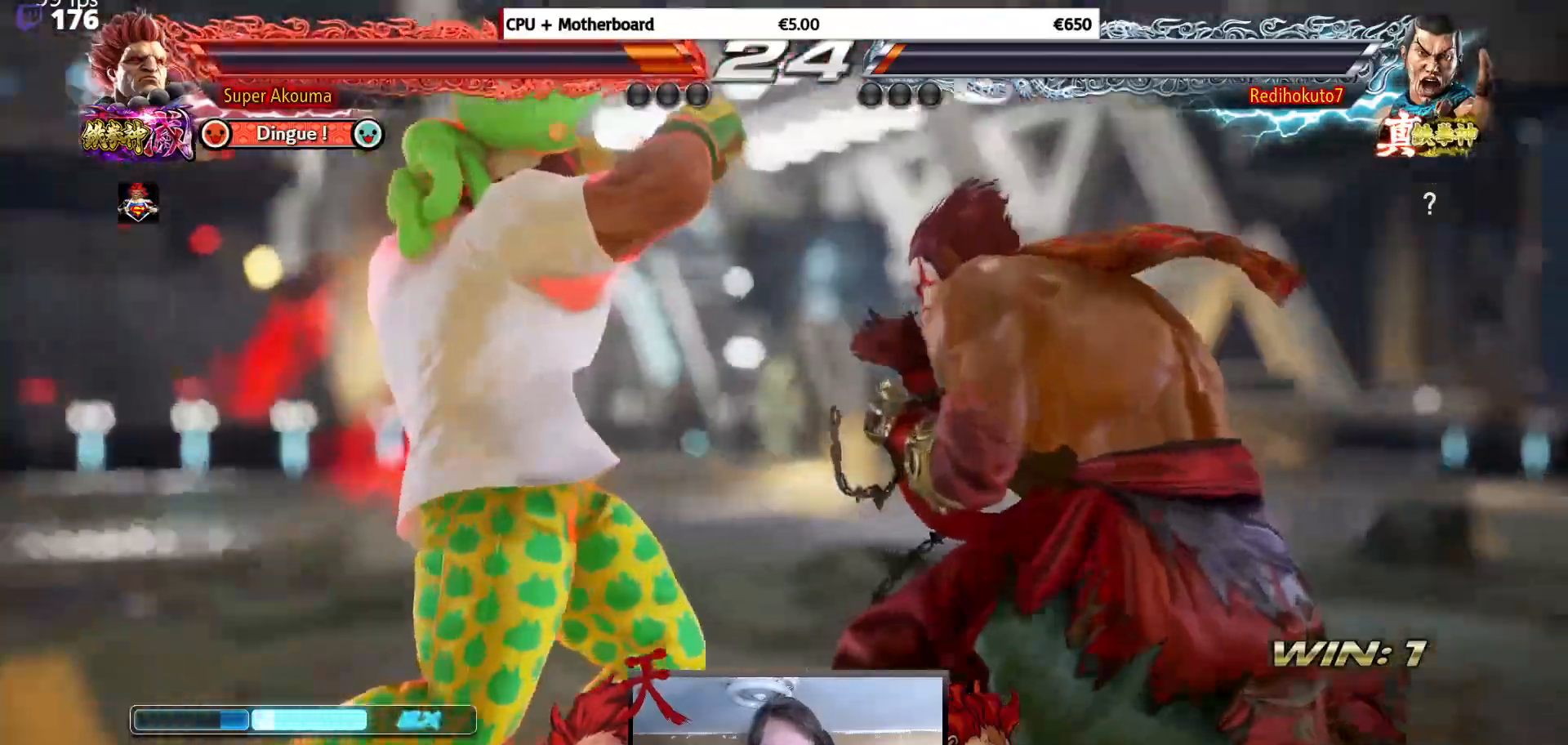
{"buttons": ["CIRCLE"], "events": [[501, "CIRCLE", "down"]]}
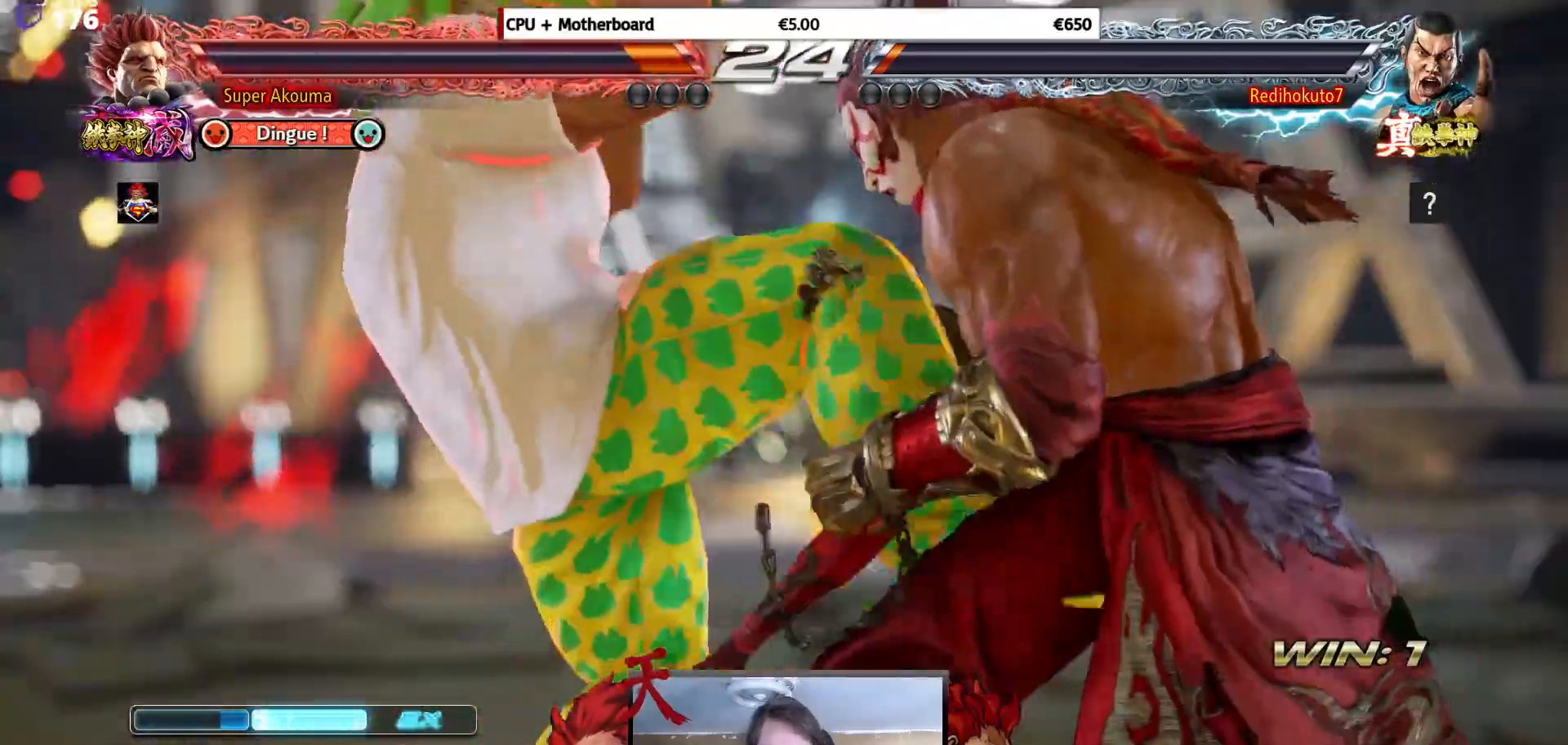
{"buttons": [], "events": [[50, "CIRCLE", "up"], [150, "CIRCLE", "down"], [217, "CIRCLE", "up"], [333, "CIRCLE", "down"], [383, "CIRCLE", "up"]]}
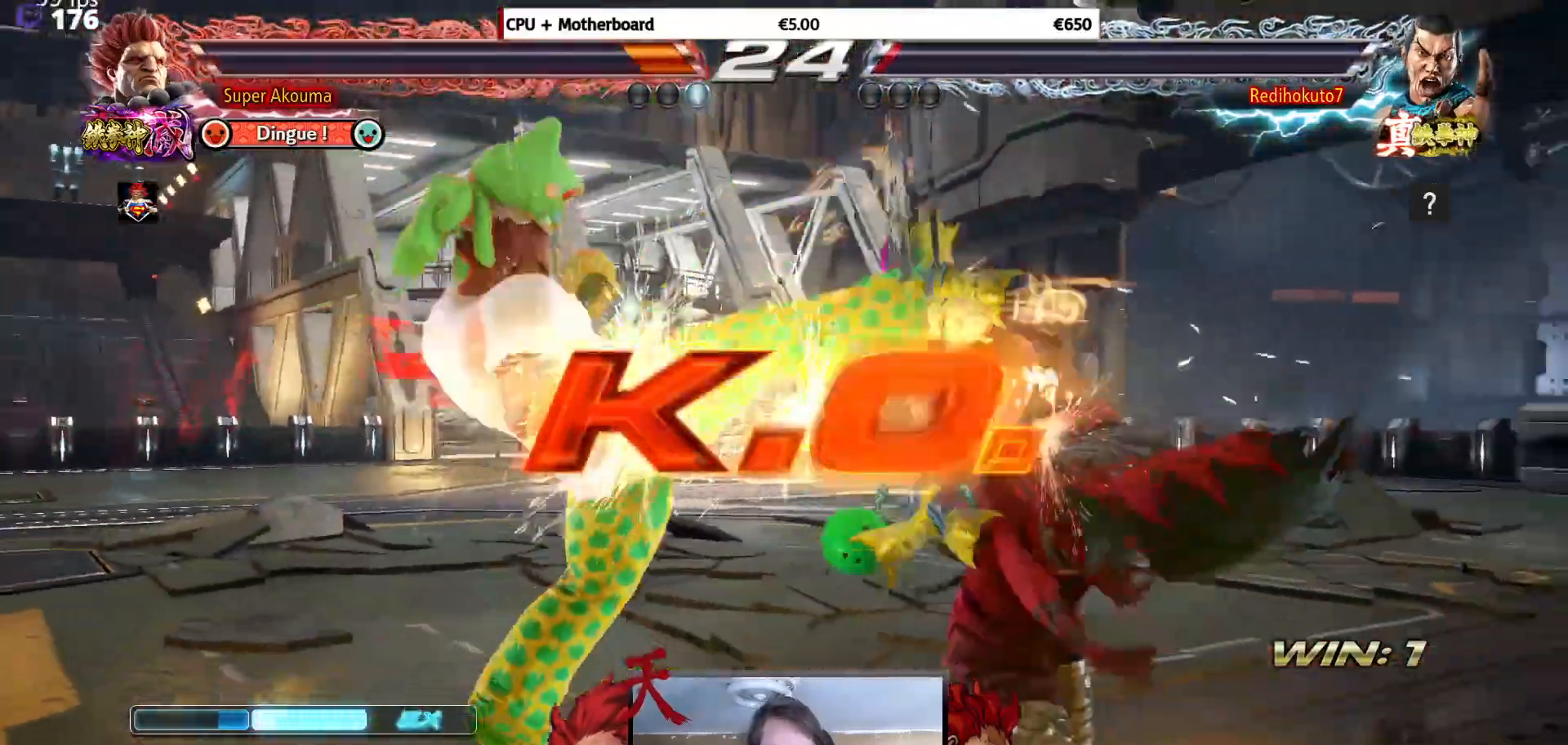
{"buttons": [], "events": []}
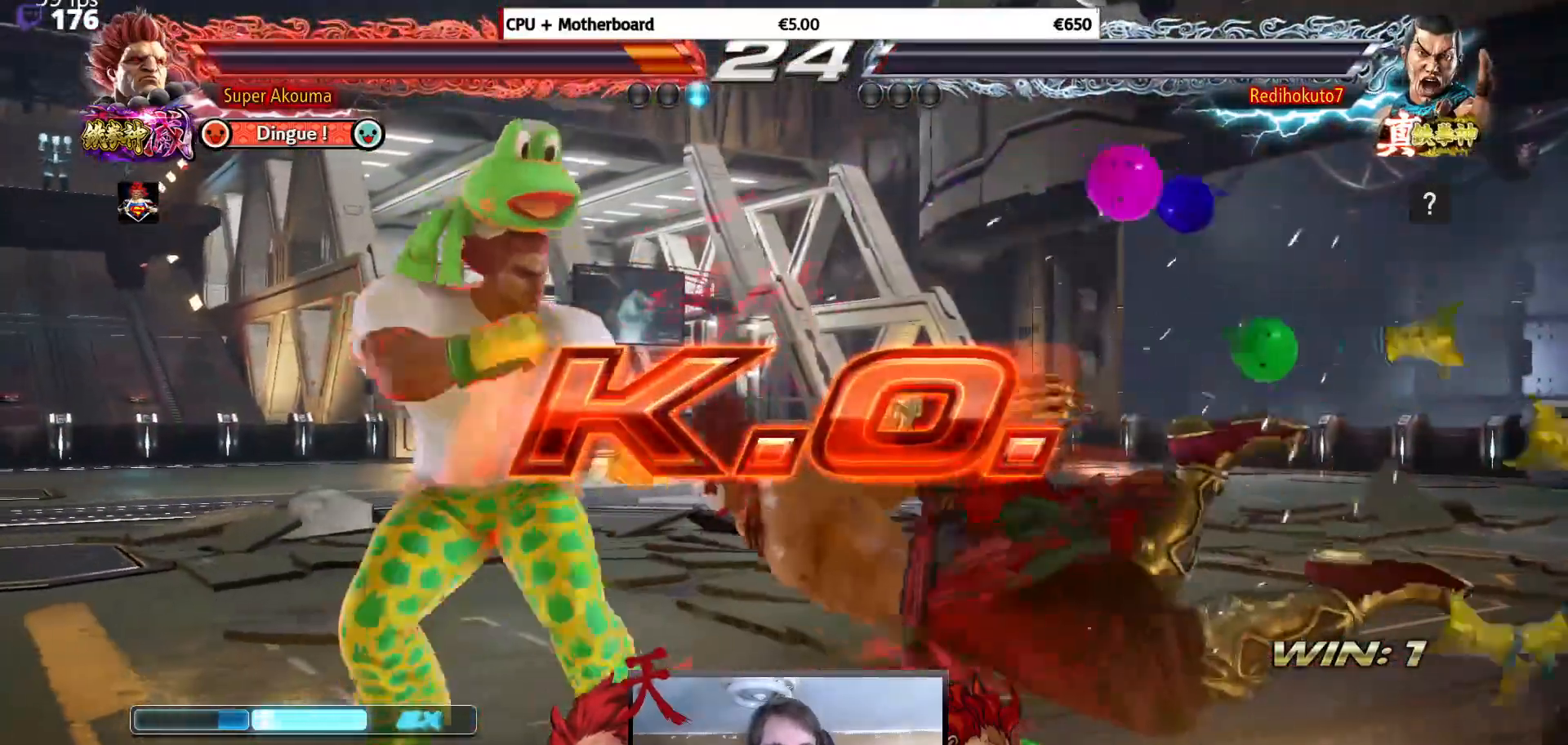
{"buttons": [], "events": [[250, "DPAD_DOWN", "down"], [300, "CROSS", "down"], [400, "DPAD_DOWN", "up"], [417, "CROSS", "up"], [417, "DPAD_RIGHT", "down"], [483, "DPAD_RIGHT", "up"]]}